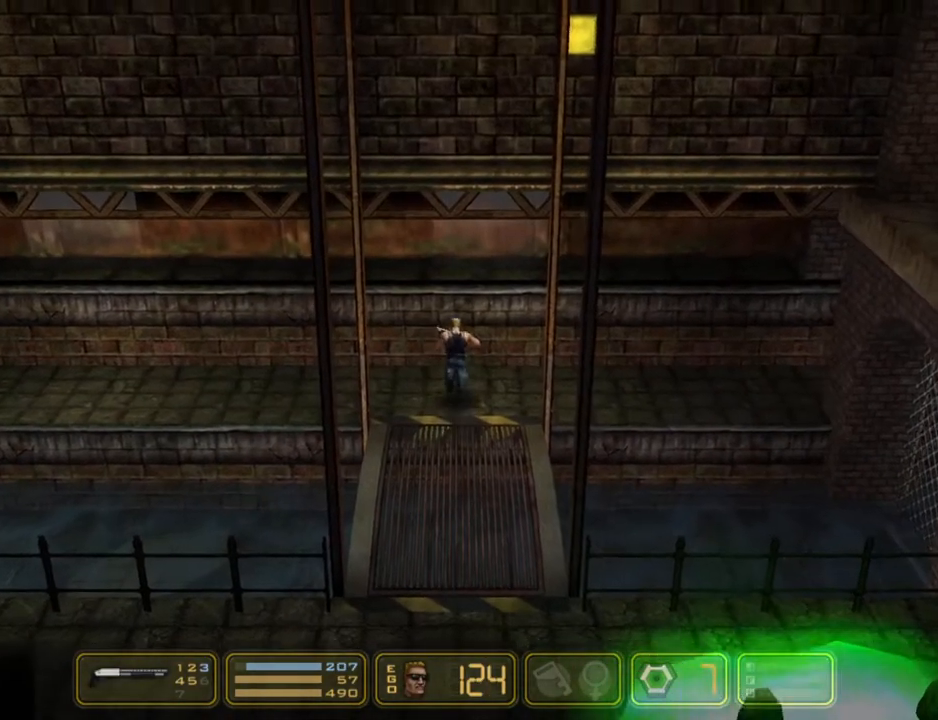
Gameplay with keyboard; each line is a JSON object with the keys held at the frame after it. "events" lists presses ("down") and releases ("up") of "1", "2", "3", "4", "5", "6", "7", "down", "jump", "kick", "left", "nweap", "pipebomb", "pweap", "right", "shoot" and "up" between this image and that frame as [ms after this image, input, new state], when the widget could be followed in between. No other keys are recorded. Mouse input is not recorded. Key names are as the overlay labels them; some are game actions (e.g. jump) rather than physical keys.
{"keys": ["right"], "events": []}
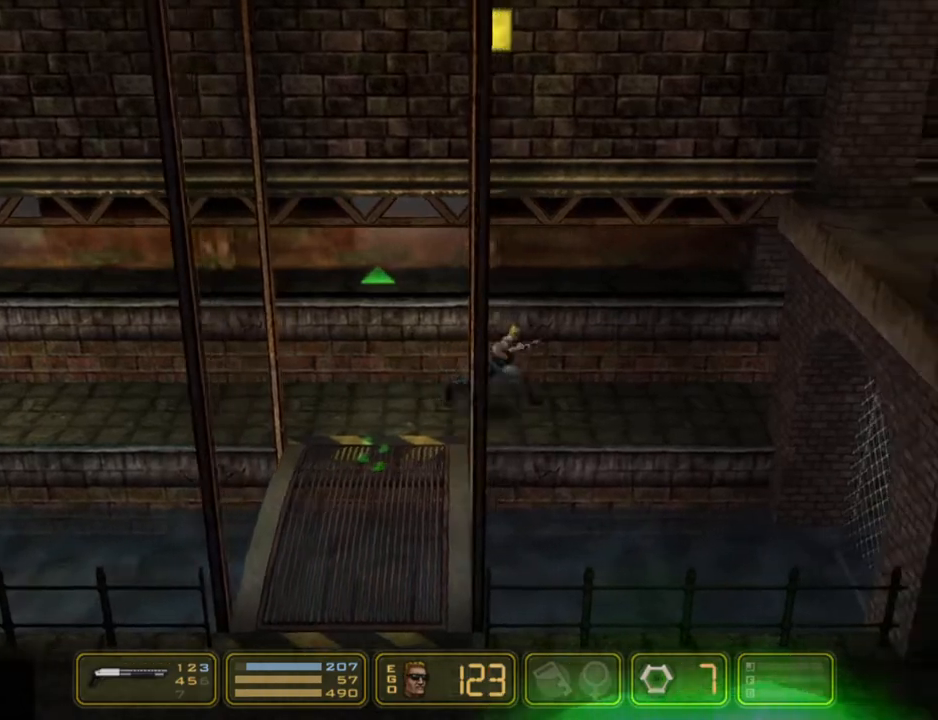
{"keys": ["right"], "events": []}
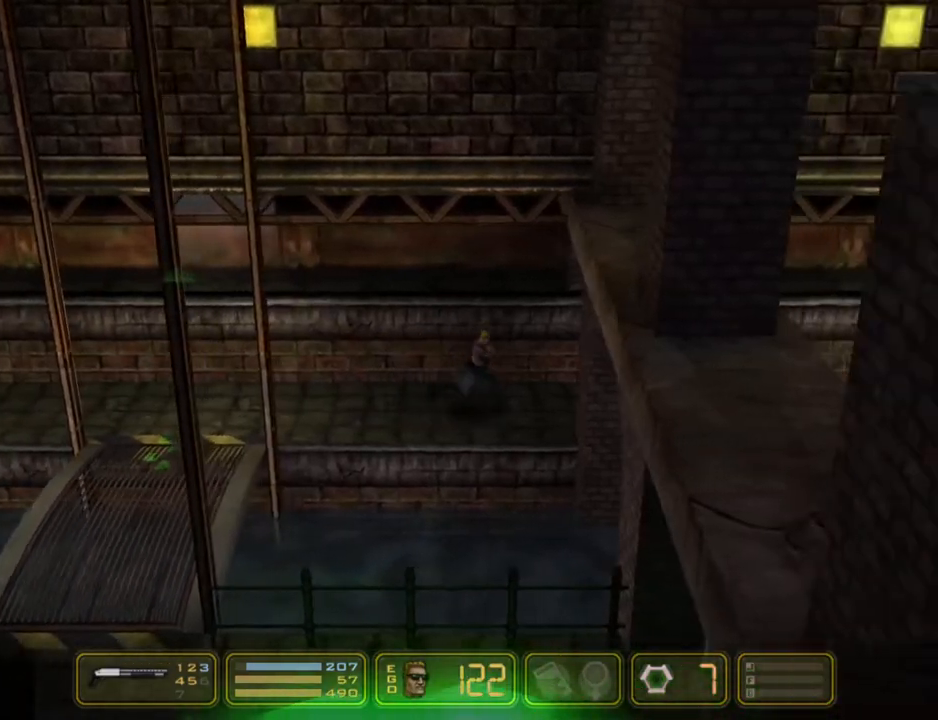
{"keys": ["right"], "events": []}
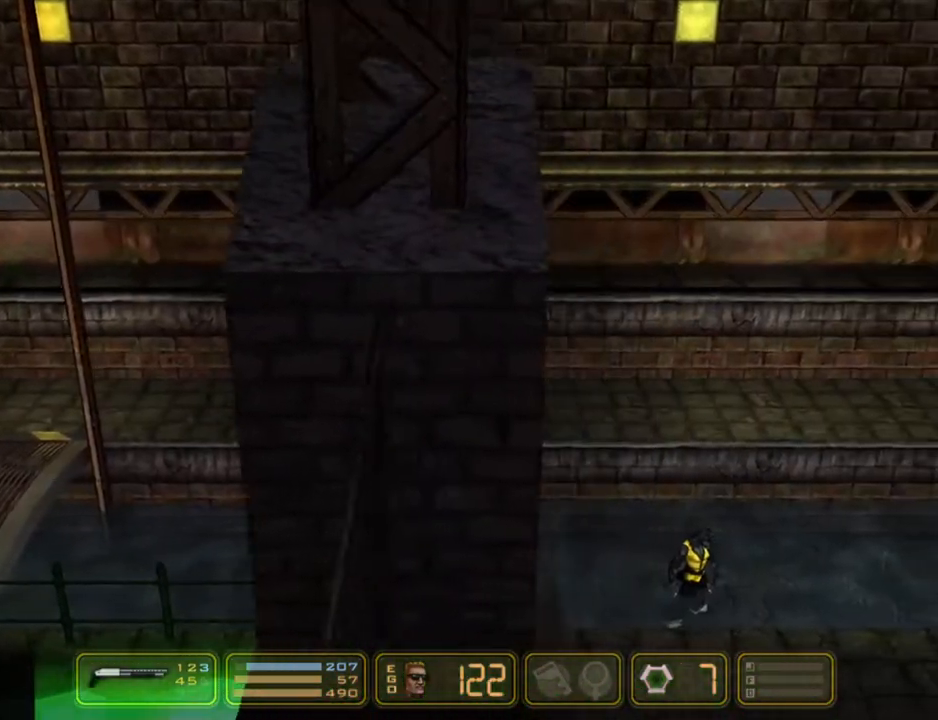
{"keys": ["right"], "events": []}
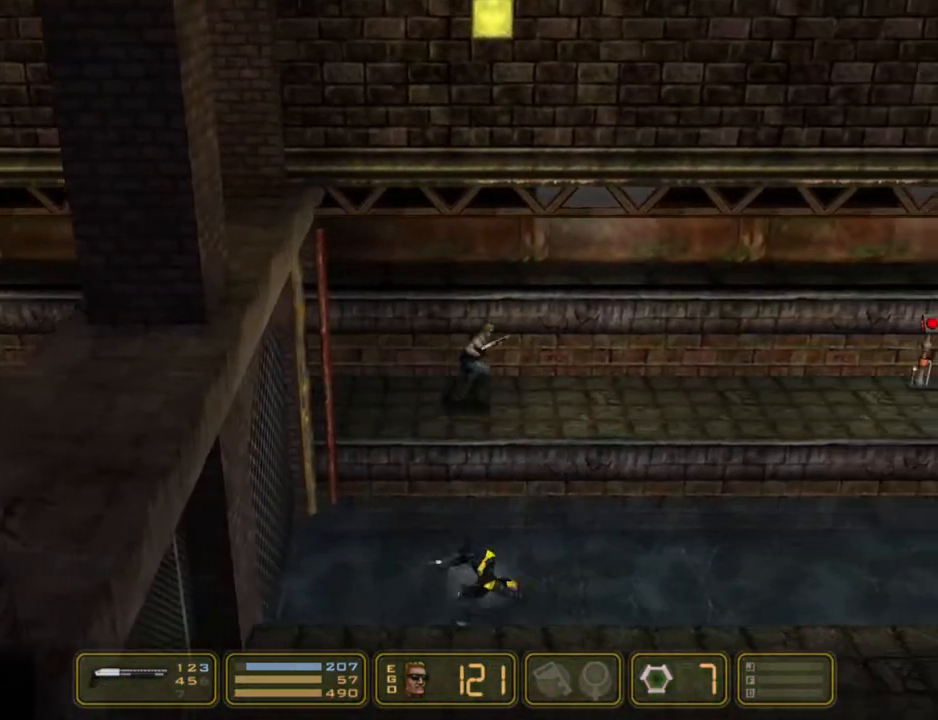
{"keys": ["right"], "events": [[300, "shoot", "down"], [383, "shoot", "up"]]}
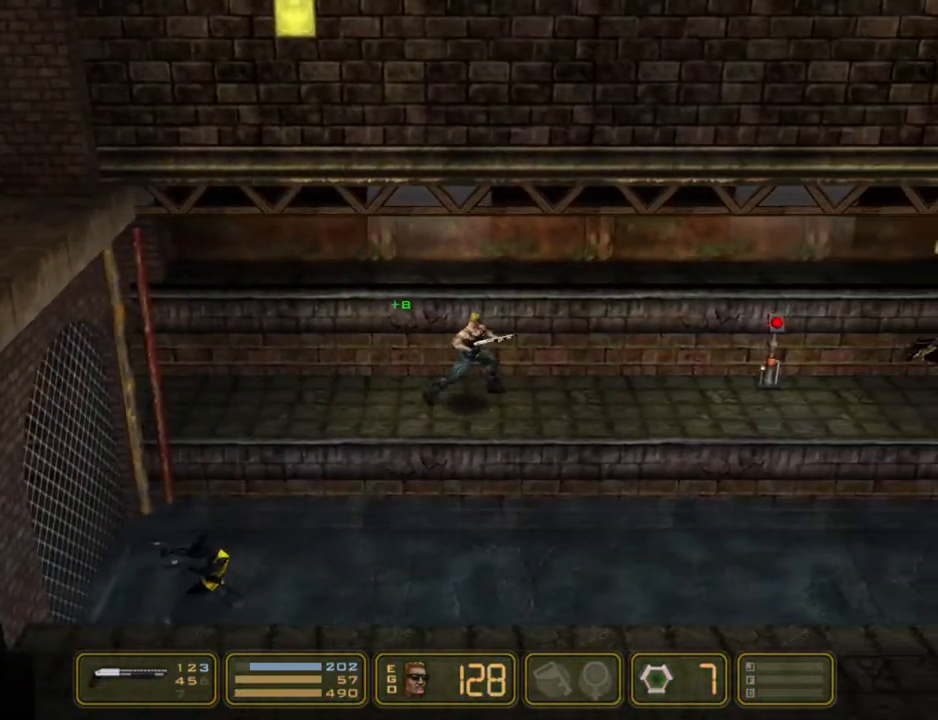
{"keys": ["right"], "events": []}
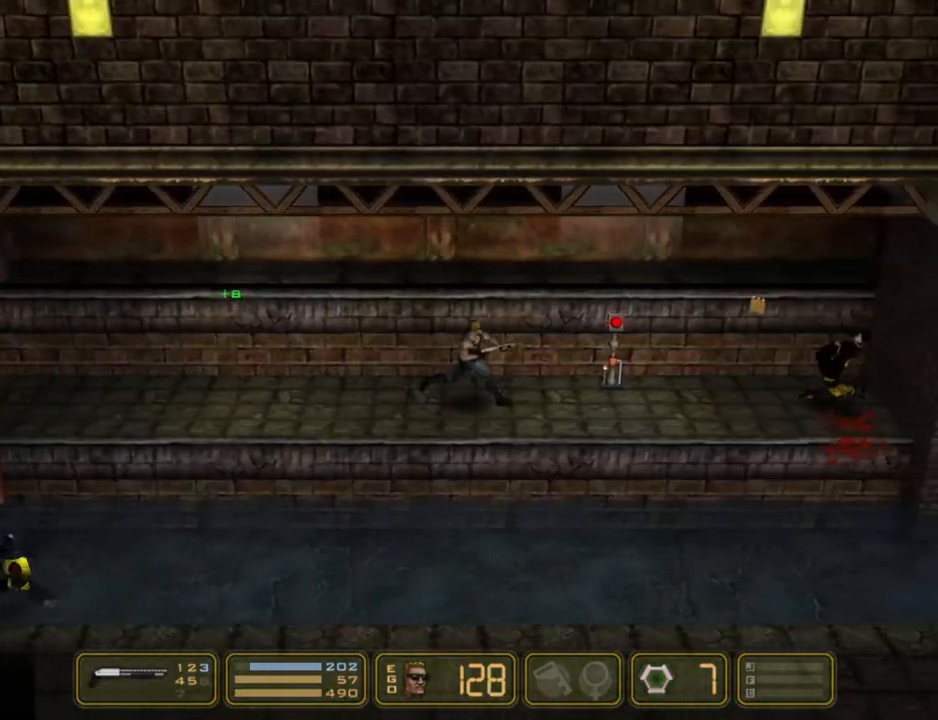
{"keys": ["right"], "events": [[50, "shoot", "down"], [133, "shoot", "up"]]}
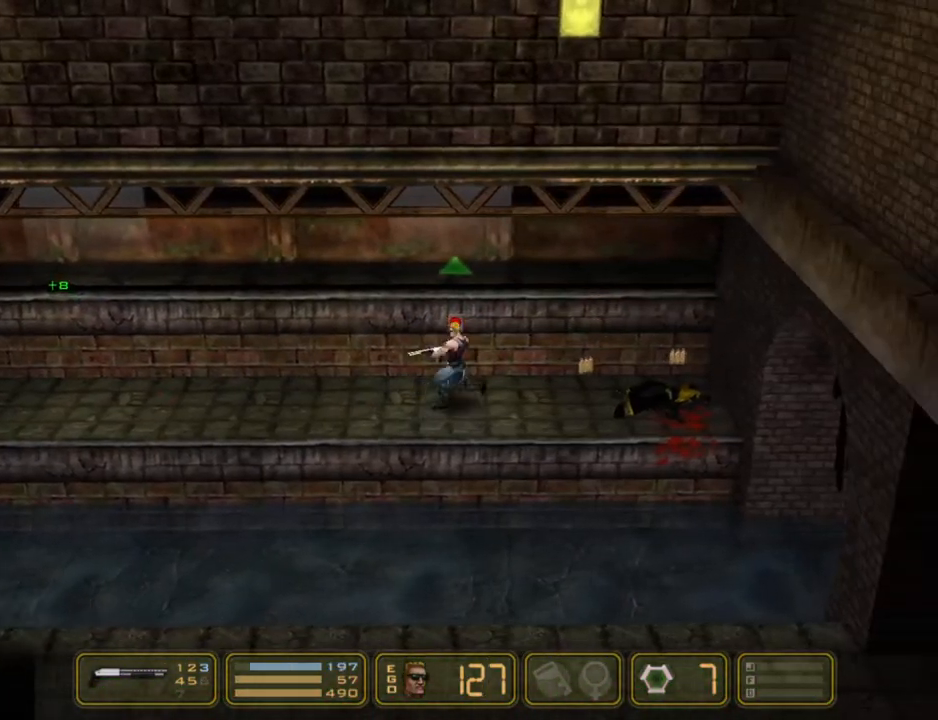
{"keys": ["left"], "events": [[17, "up", "down"], [100, "up", "up"], [150, "left", "down"], [200, "right", "up"]]}
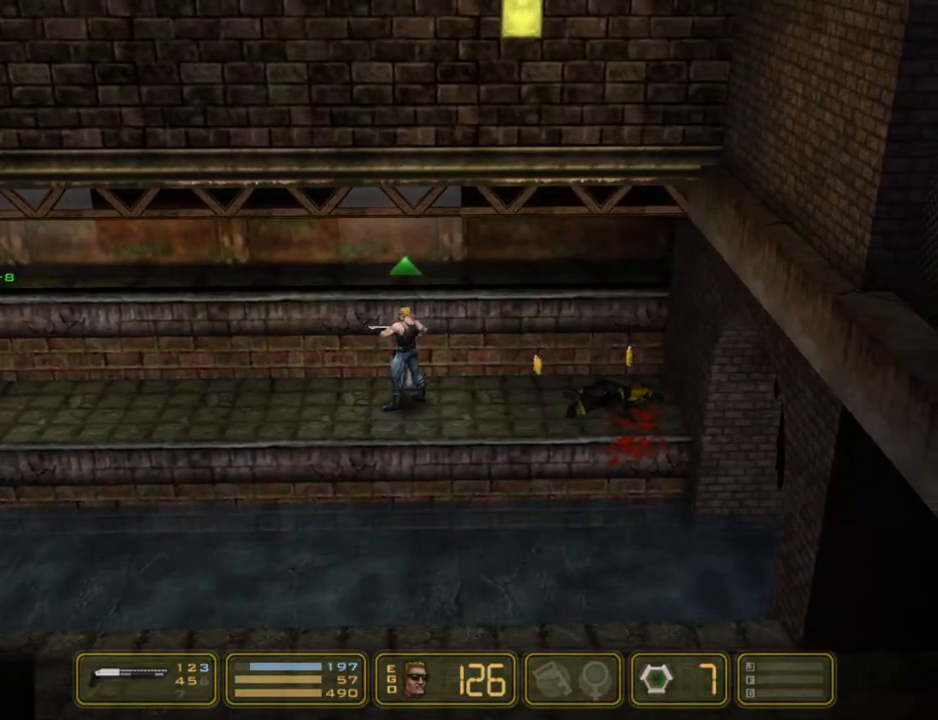
{"keys": ["left"], "events": []}
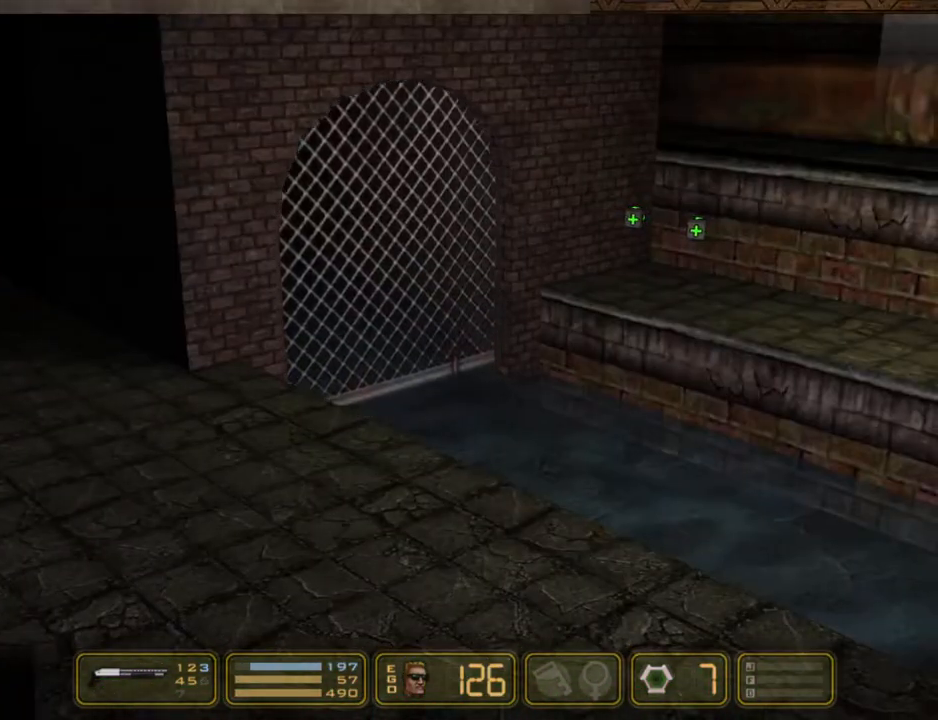
{"keys": ["left"], "events": []}
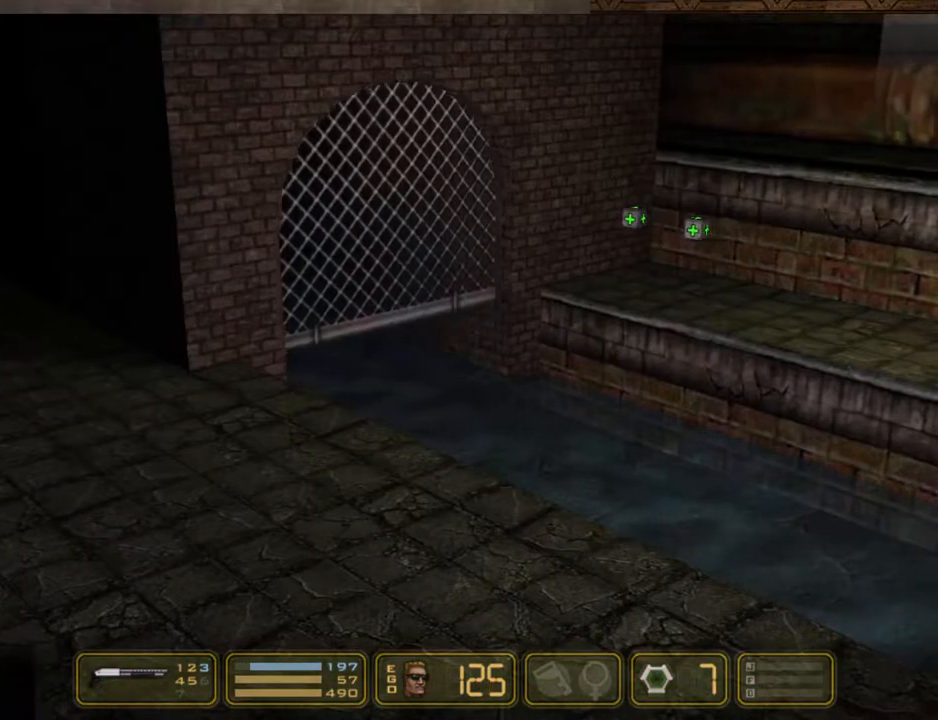
{"keys": ["left"], "events": []}
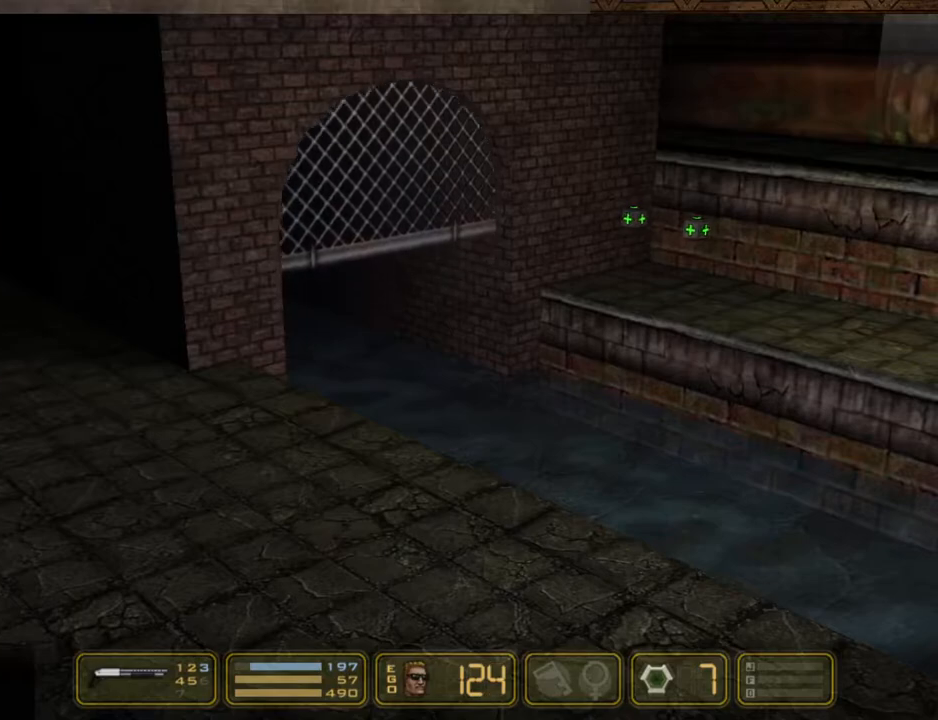
{"keys": ["left"], "events": []}
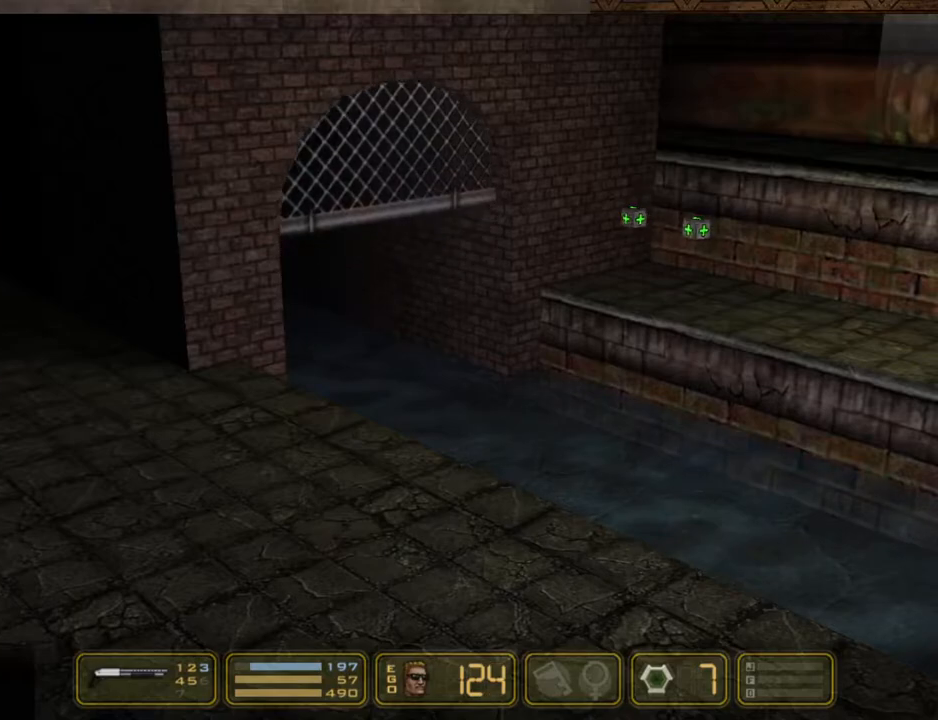
{"keys": ["left"], "events": []}
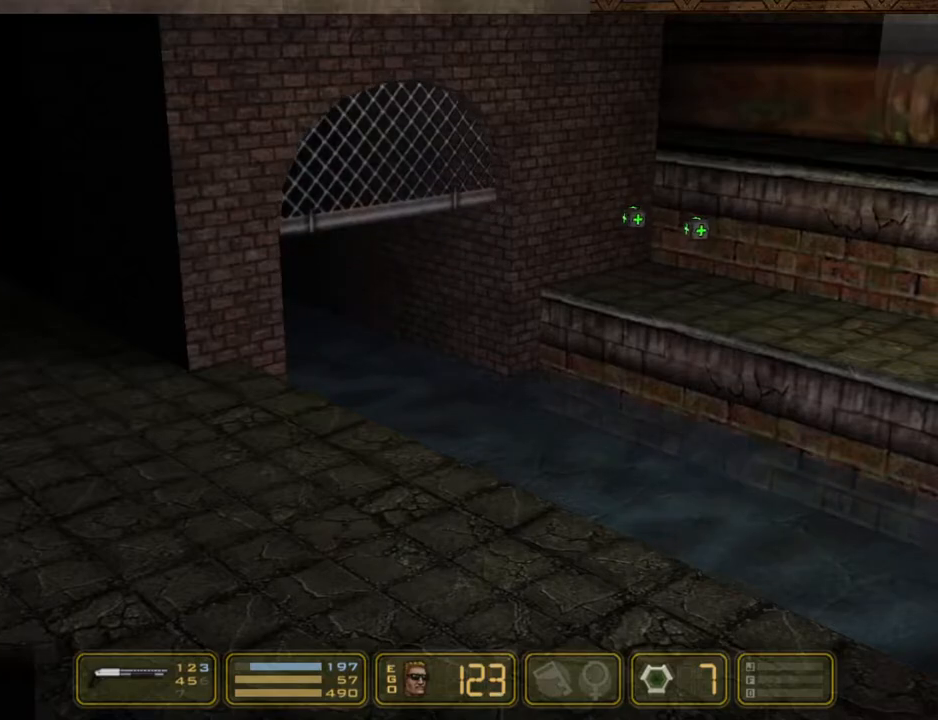
{"keys": ["left"], "events": []}
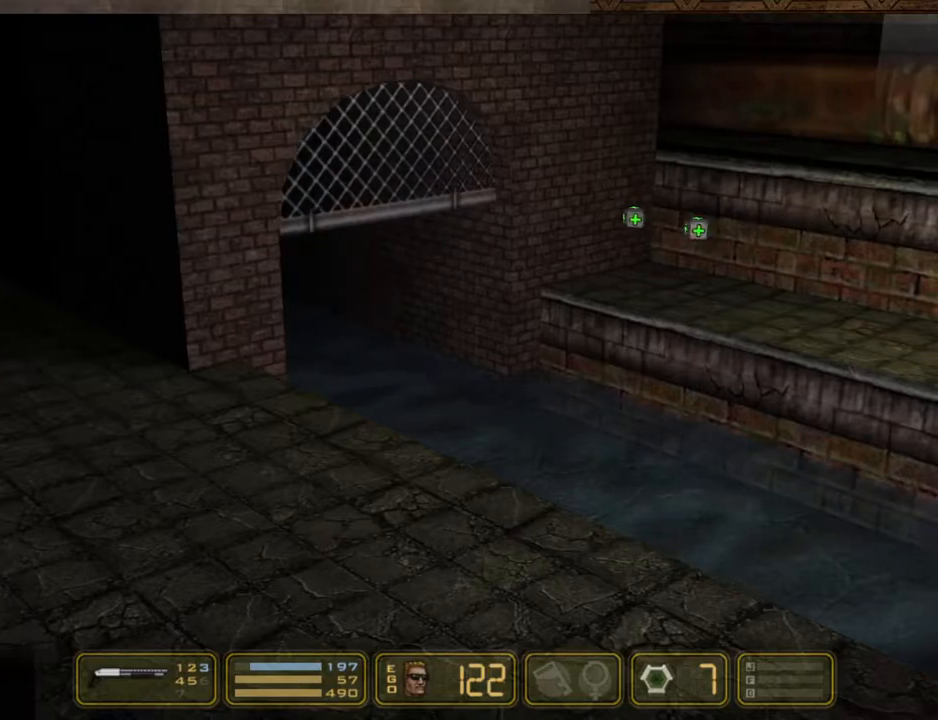
{"keys": ["left"], "events": []}
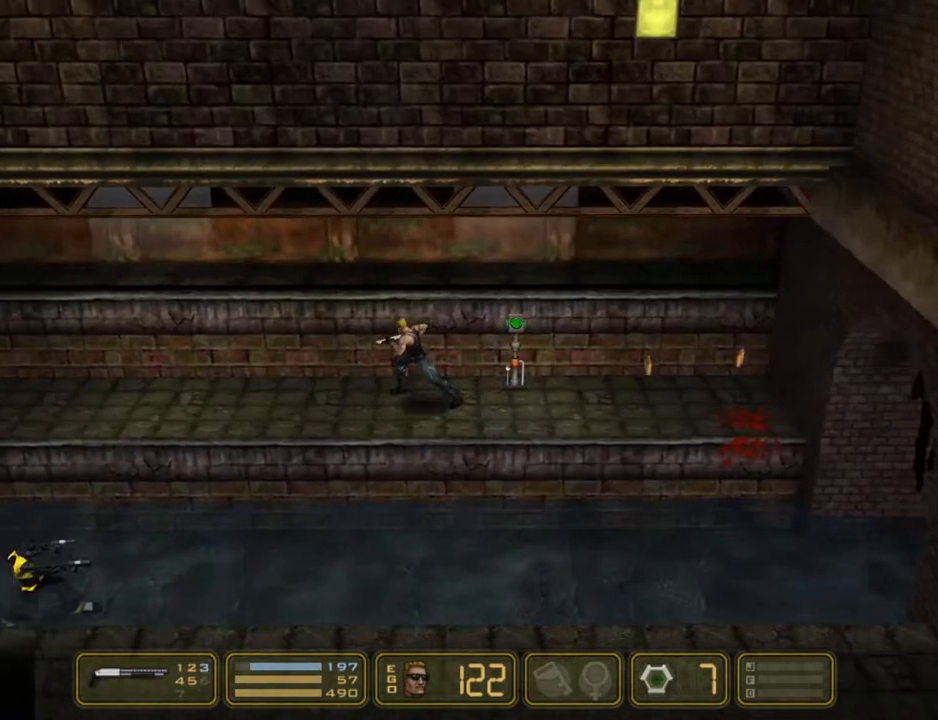
{"keys": ["left"], "events": []}
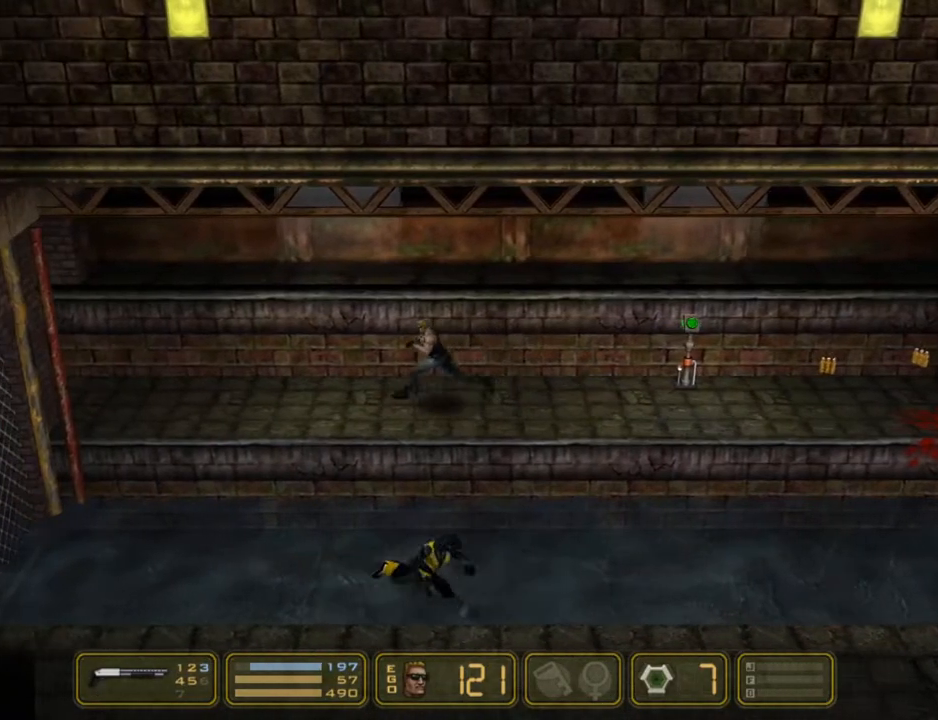
{"keys": ["left"], "events": []}
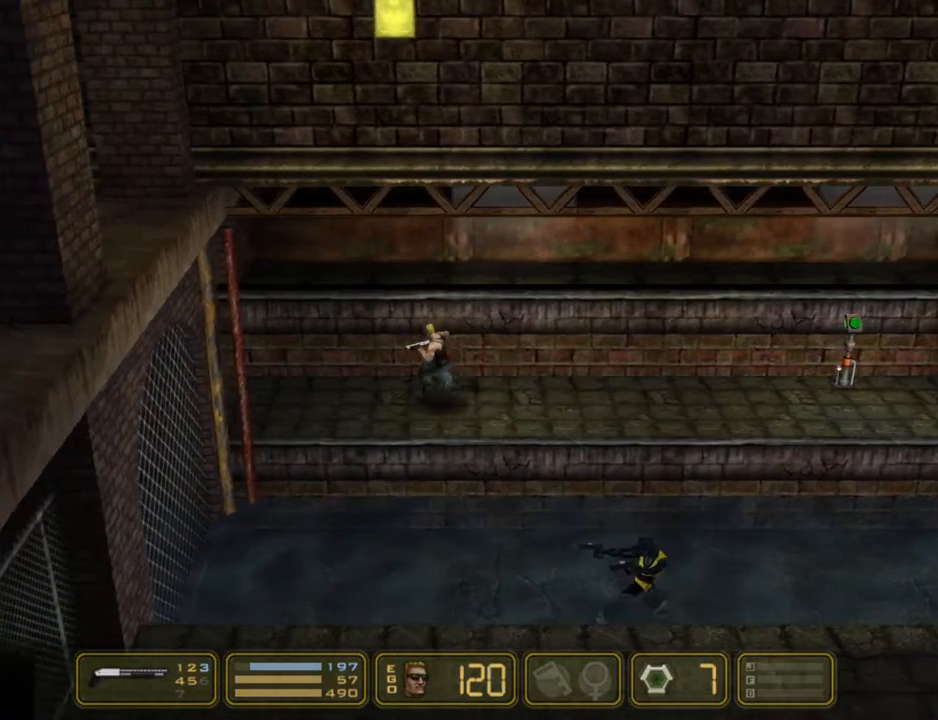
{"keys": ["left"], "events": []}
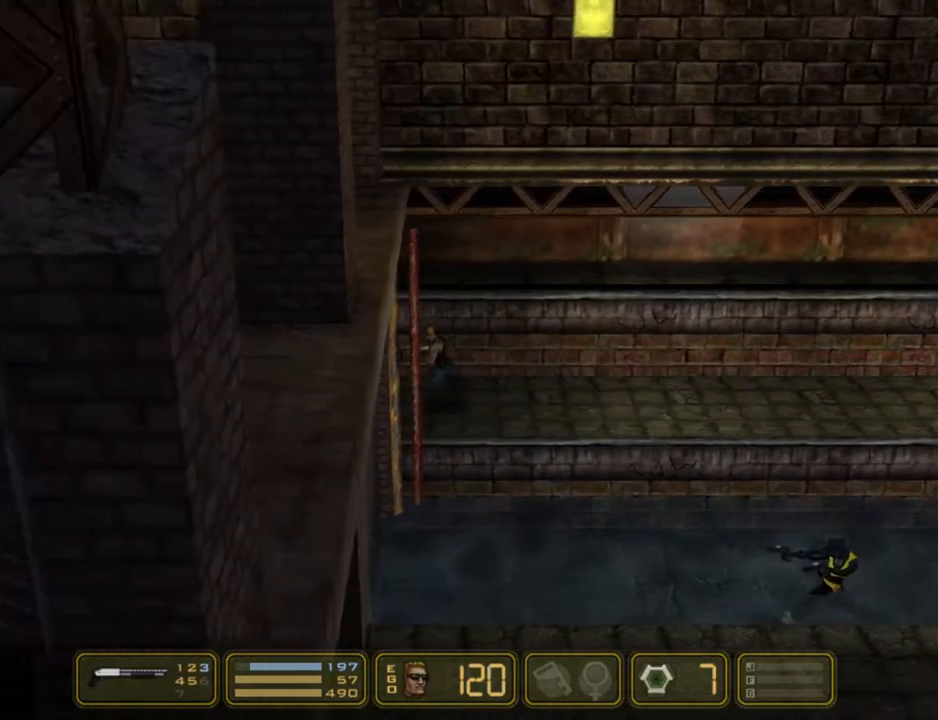
{"keys": ["left"], "events": []}
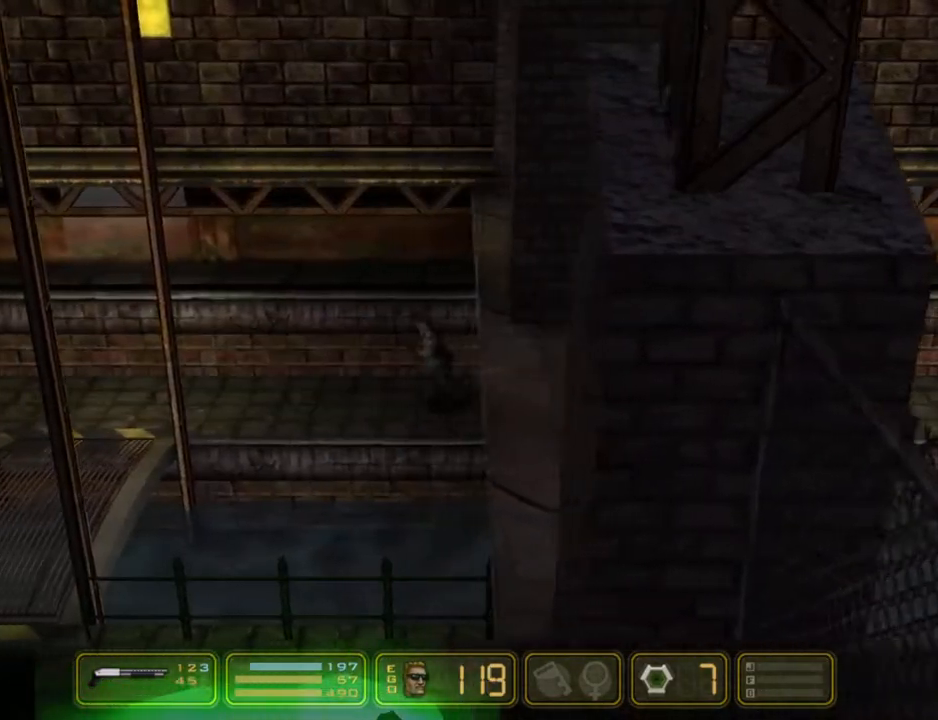
{"keys": ["left"], "events": []}
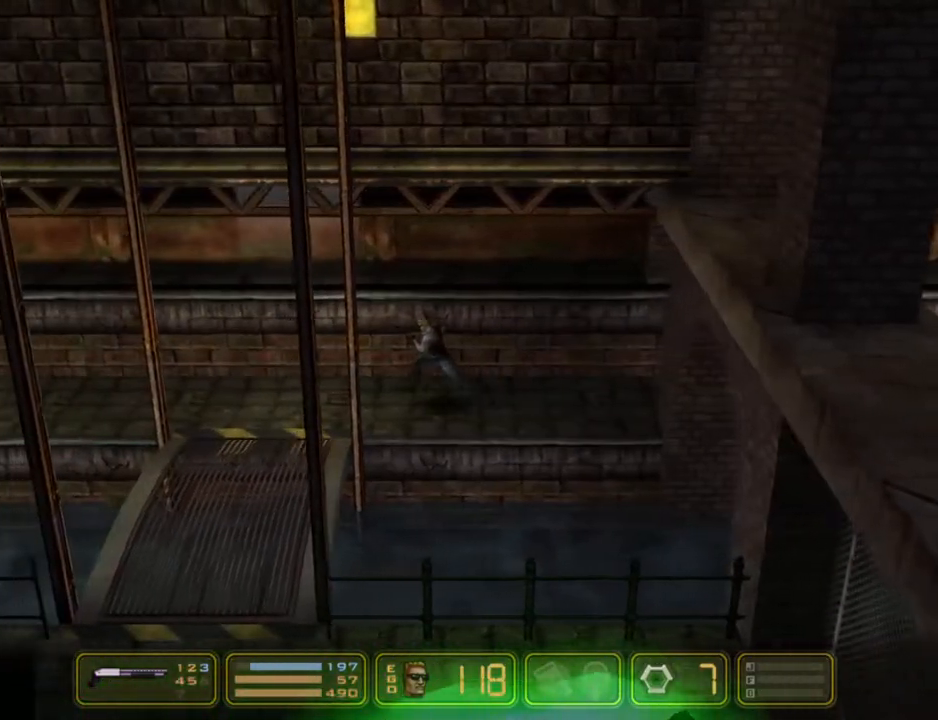
{"keys": ["down", "left"], "events": [[483, "down", "down"]]}
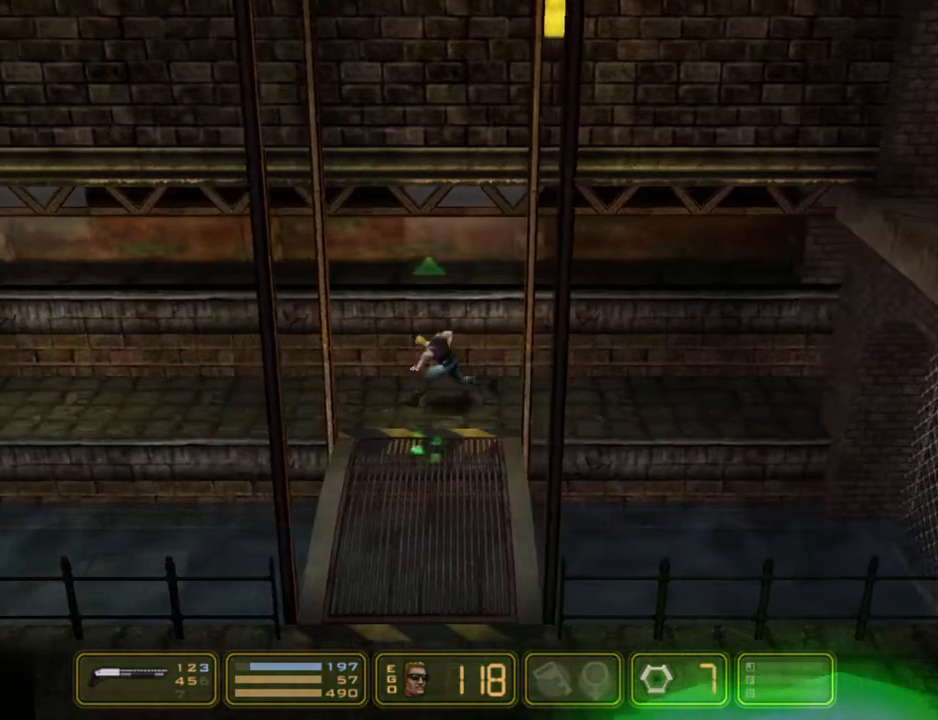
{"keys": ["left"], "events": [[83, "down", "up"]]}
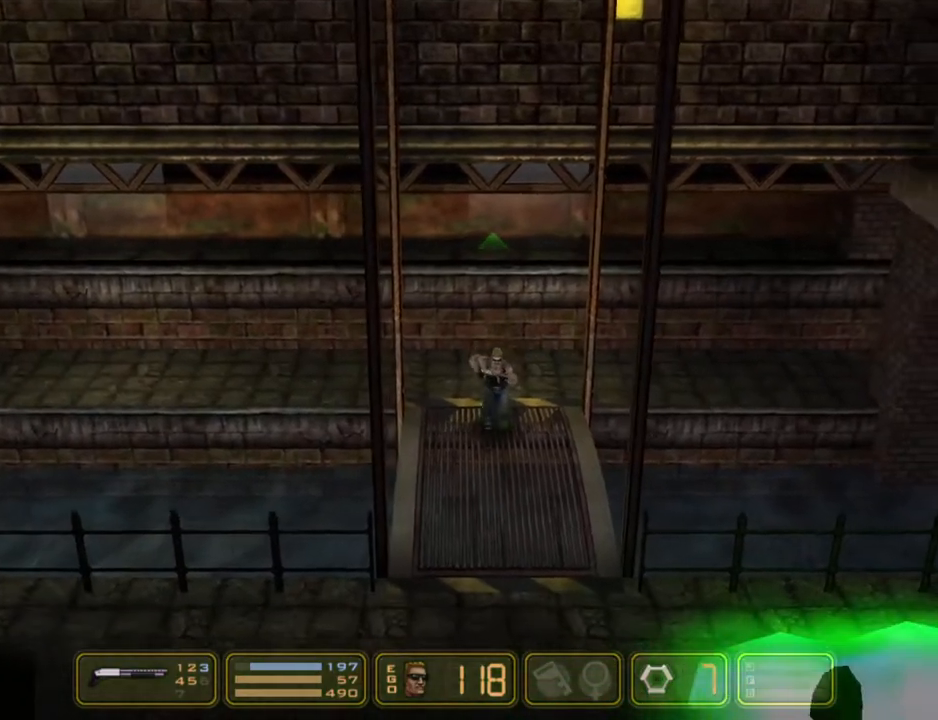
{"keys": ["left"], "events": []}
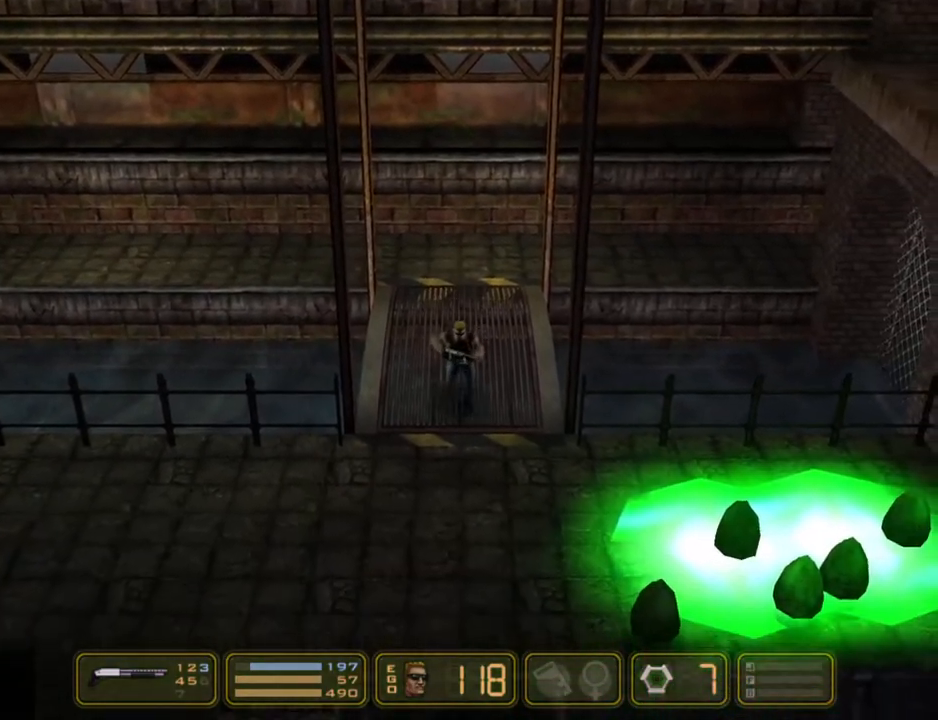
{"keys": ["left"], "events": []}
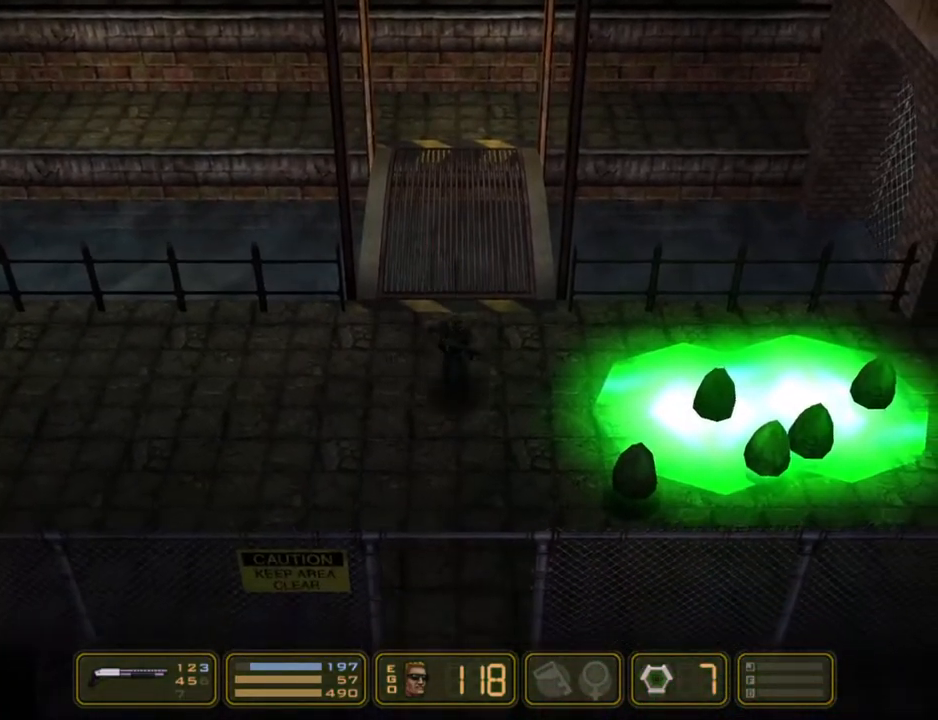
{"keys": ["left"], "events": []}
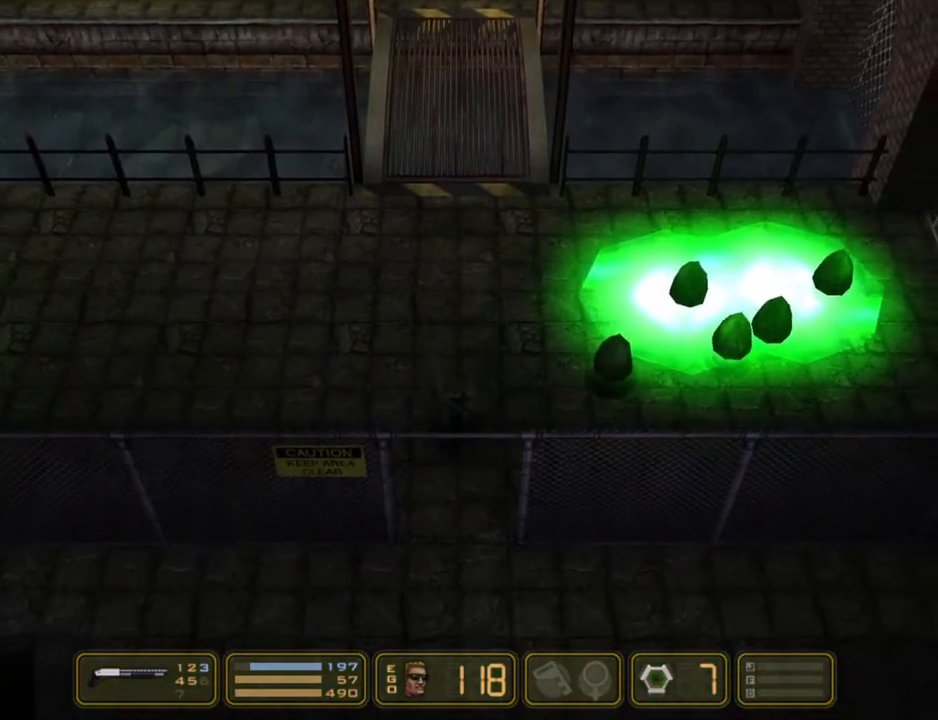
{"keys": ["left"], "events": []}
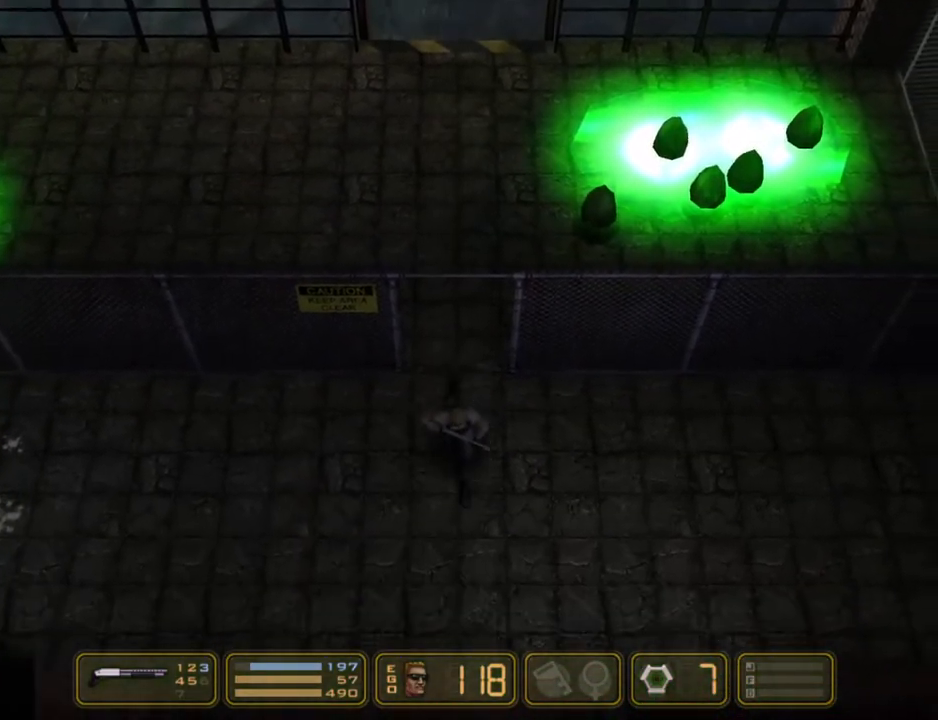
{"keys": ["left"], "events": []}
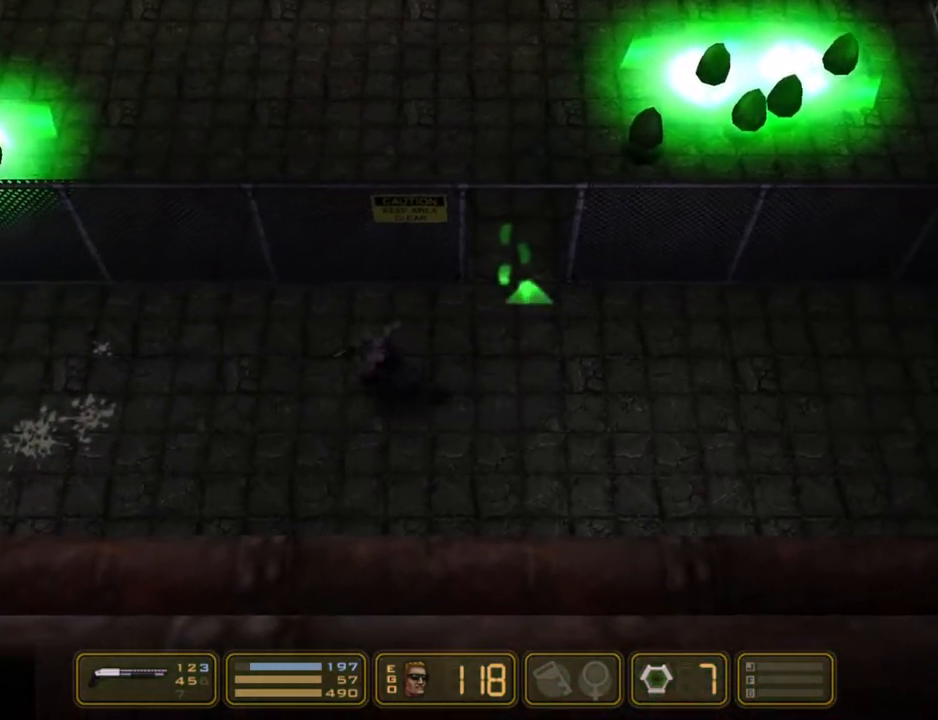
{"keys": ["left"], "events": []}
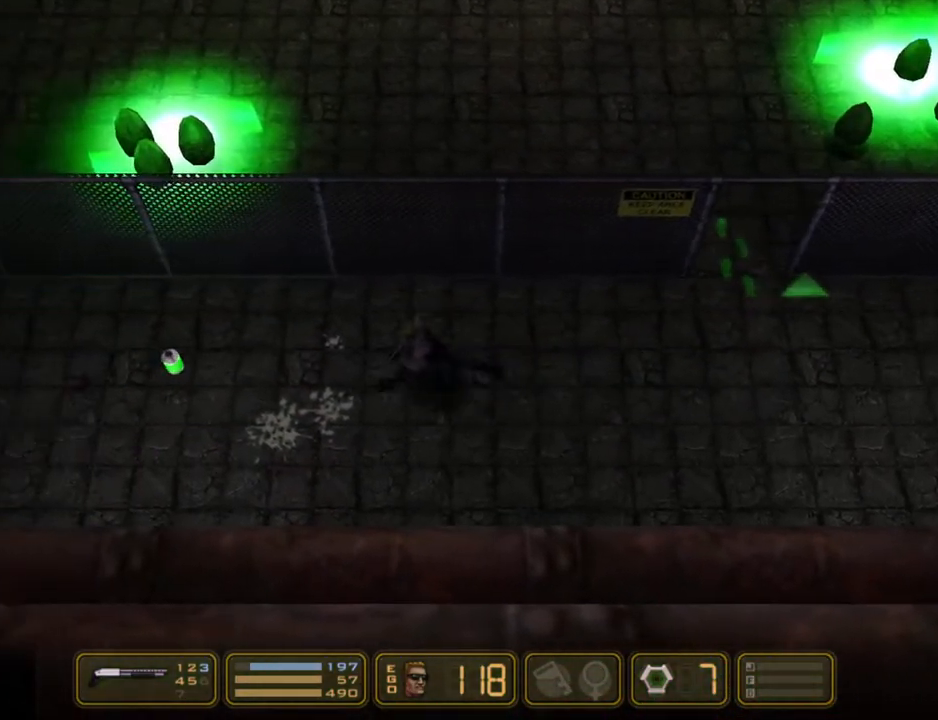
{"keys": ["left"], "events": []}
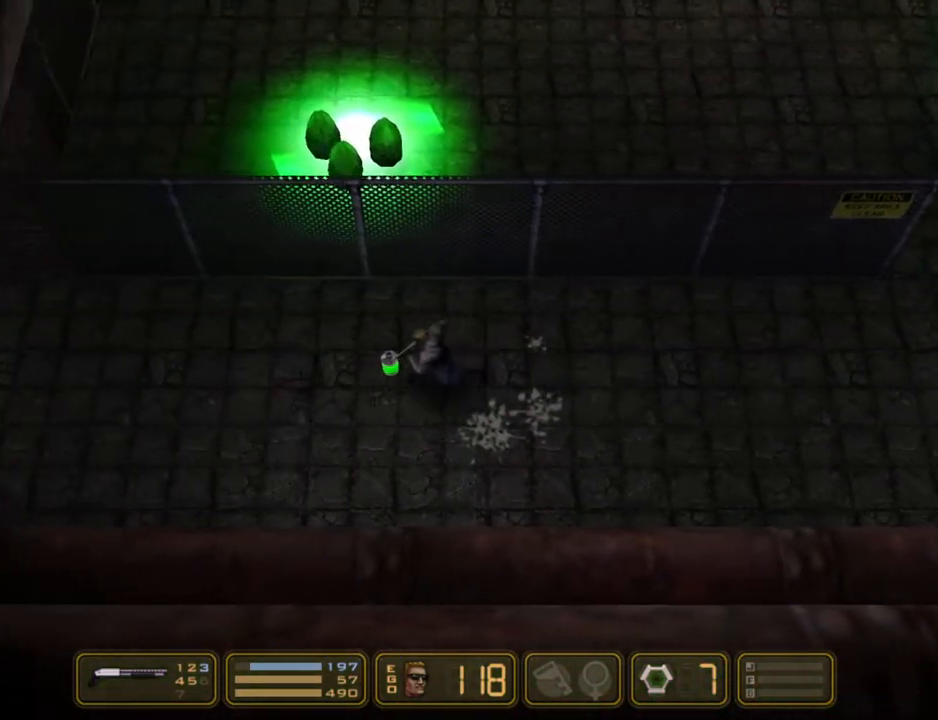
{"keys": ["left"], "events": []}